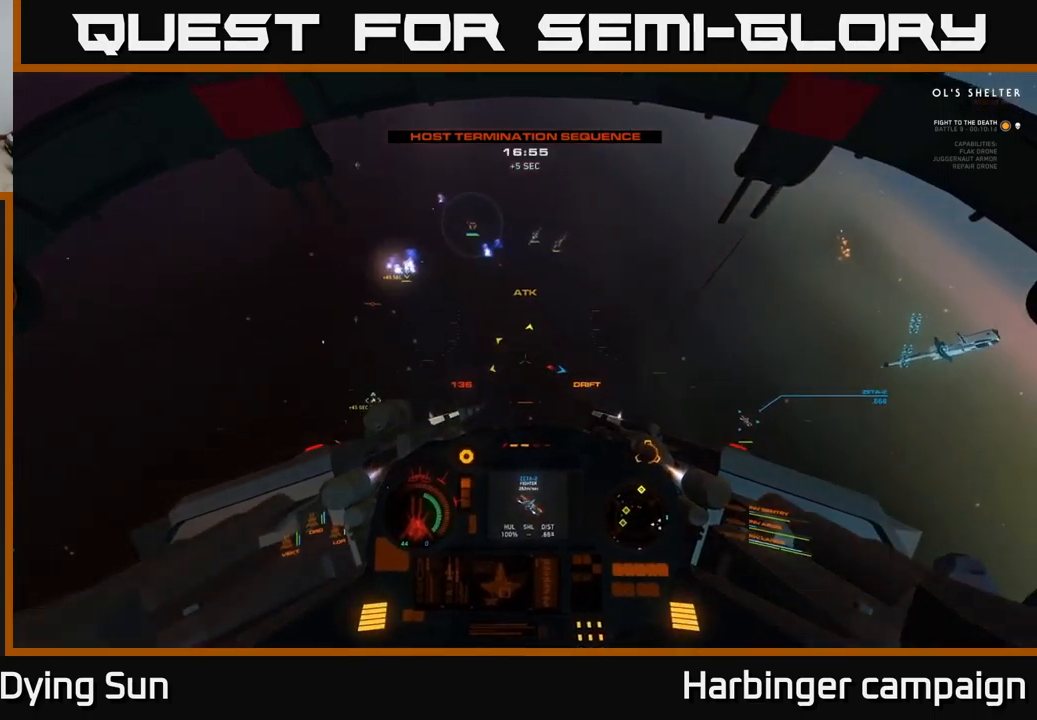
Gameplay with a controller (Xbox layout); each line is a JSON object with the inputs held at the frame after it. "events" lists button and stick changes between this image and that frame as [ms after this image, input, new state], when the widget could be followed in between.
{"buttons": ["L1"], "left_stick": "center", "right_stick": "right", "events": [[34, "R3", "down"], [167, "right_stick", "right"], [317, "R3", "up"]]}
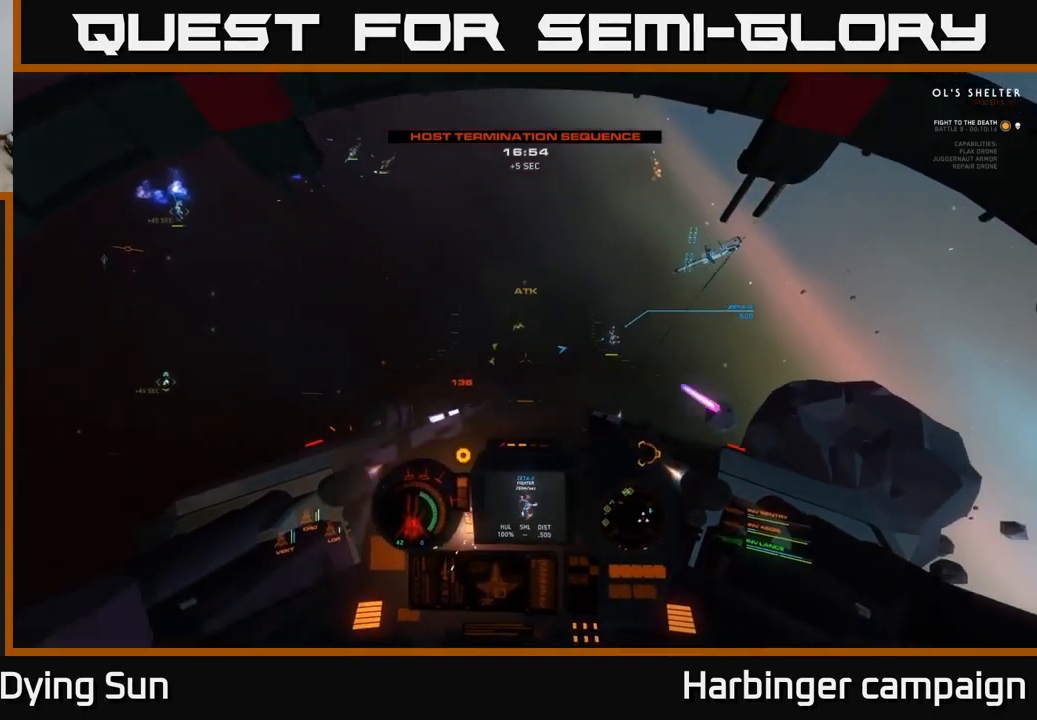
{"buttons": ["R1"], "left_stick": "center", "right_stick": "up-left", "events": [[17, "L1", "up"], [34, "right_stick", "up-right"], [167, "L2", "down"], [400, "L2", "up"], [417, "right_stick", "up-left"], [450, "R1", "down"]]}
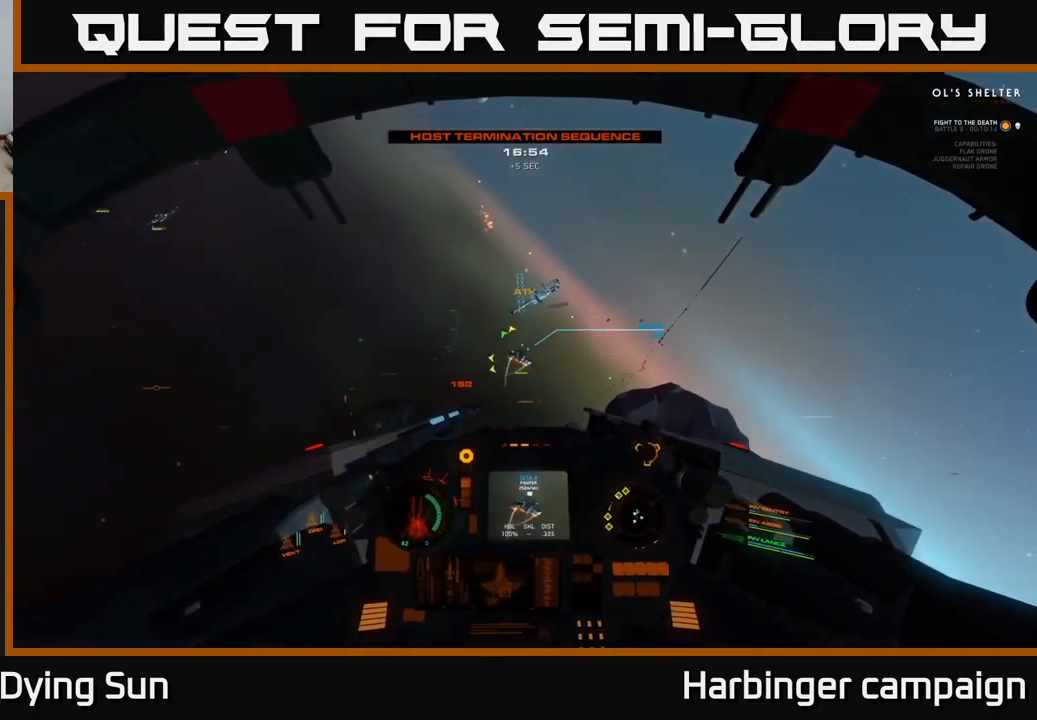
{"buttons": ["R3"], "left_stick": "center", "right_stick": "right", "events": [[34, "R1", "up"], [34, "right_stick", "up-right"], [350, "R2", "down"], [367, "R3", "down"], [434, "R2", "up"], [434, "right_stick", "right"]]}
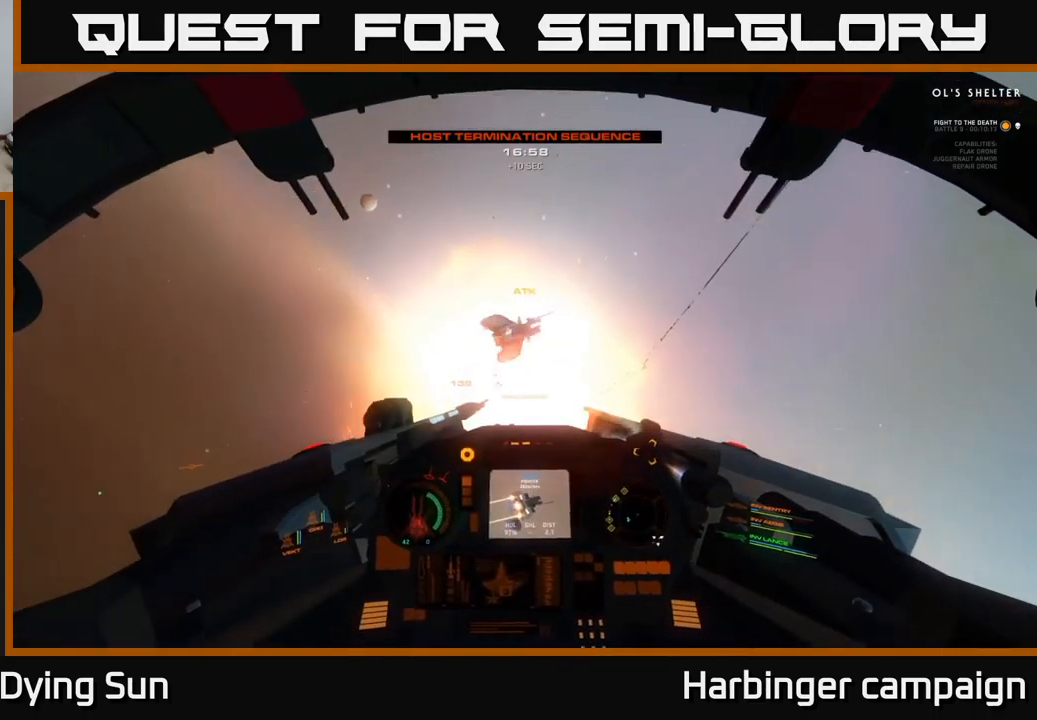
{"buttons": ["R3"], "left_stick": "center", "right_stick": "down", "events": [[150, "L3", "down"], [200, "left_stick", "up-left"], [250, "left_stick", "center"], [300, "L3", "up"], [400, "right_stick", "down"]]}
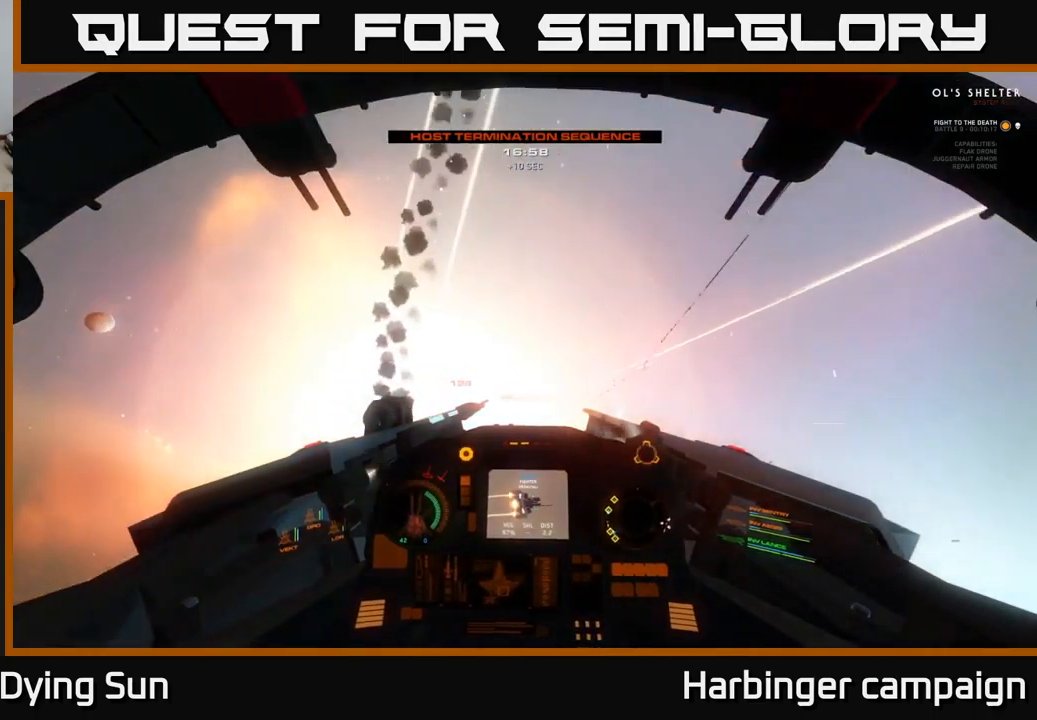
{"buttons": [], "left_stick": "center", "right_stick": "down", "events": [[34, "right_stick", "down-left"], [267, "R3", "up"], [434, "right_stick", "down"]]}
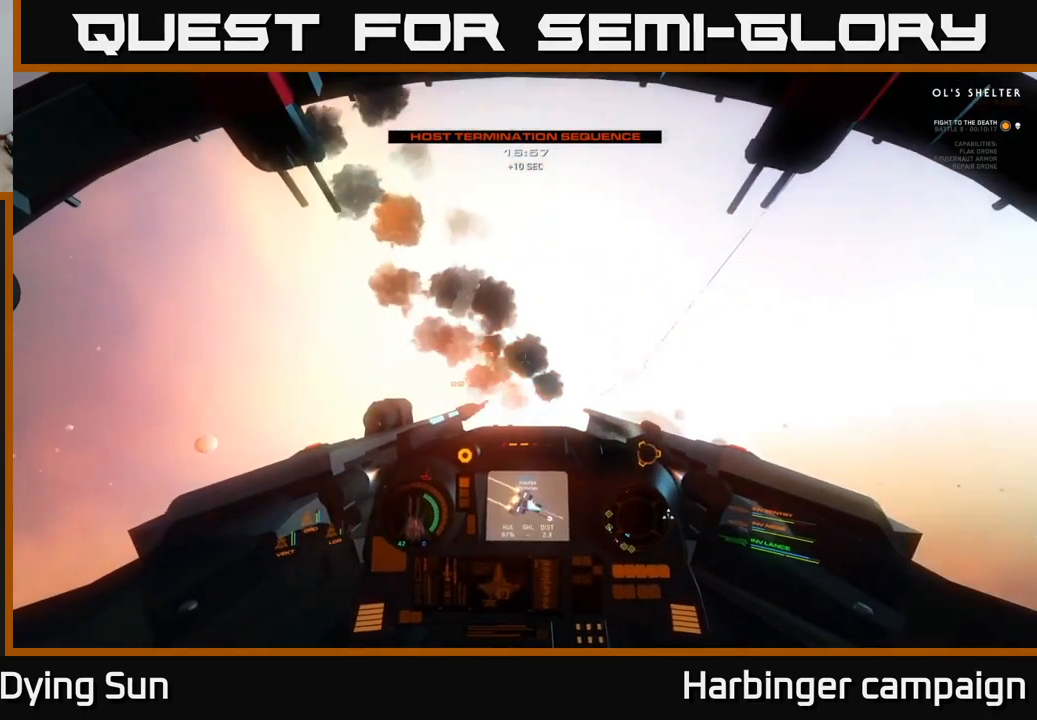
{"buttons": ["L3"], "left_stick": "center", "right_stick": "left", "events": [[117, "L3", "down"], [334, "right_stick", "down-left"], [484, "right_stick", "left"]]}
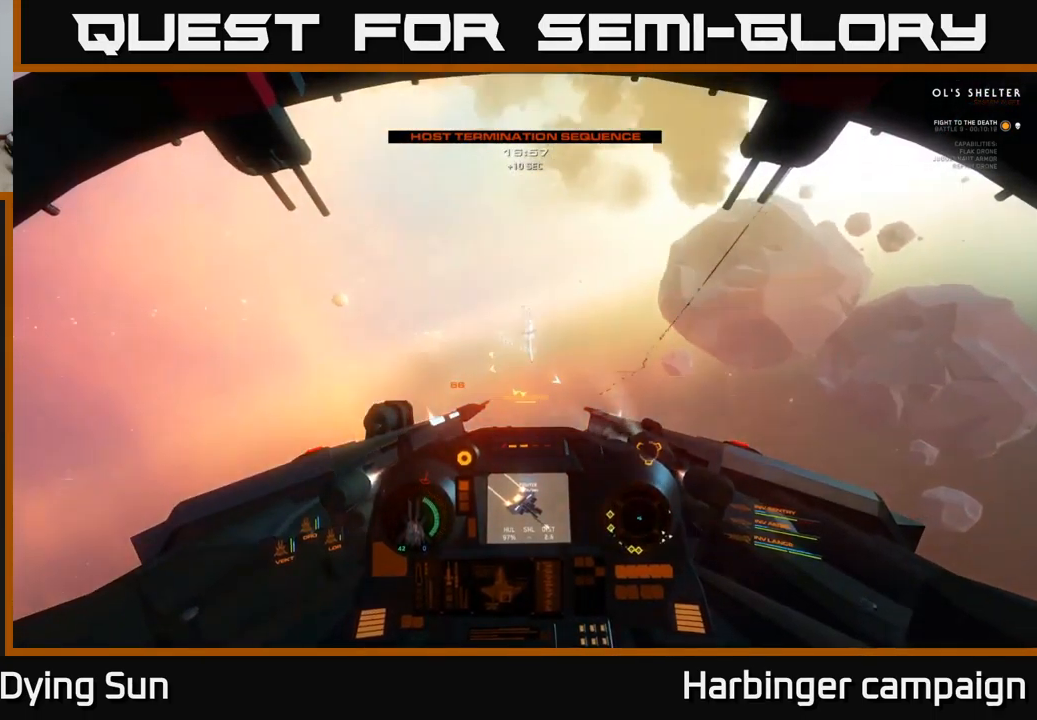
{"buttons": ["L2"], "left_stick": "center", "right_stick": "center", "events": [[17, "left_stick", "up-left"], [34, "L3", "up"], [167, "left_stick", "center"], [267, "L2", "down"], [400, "right_stick", "center"]]}
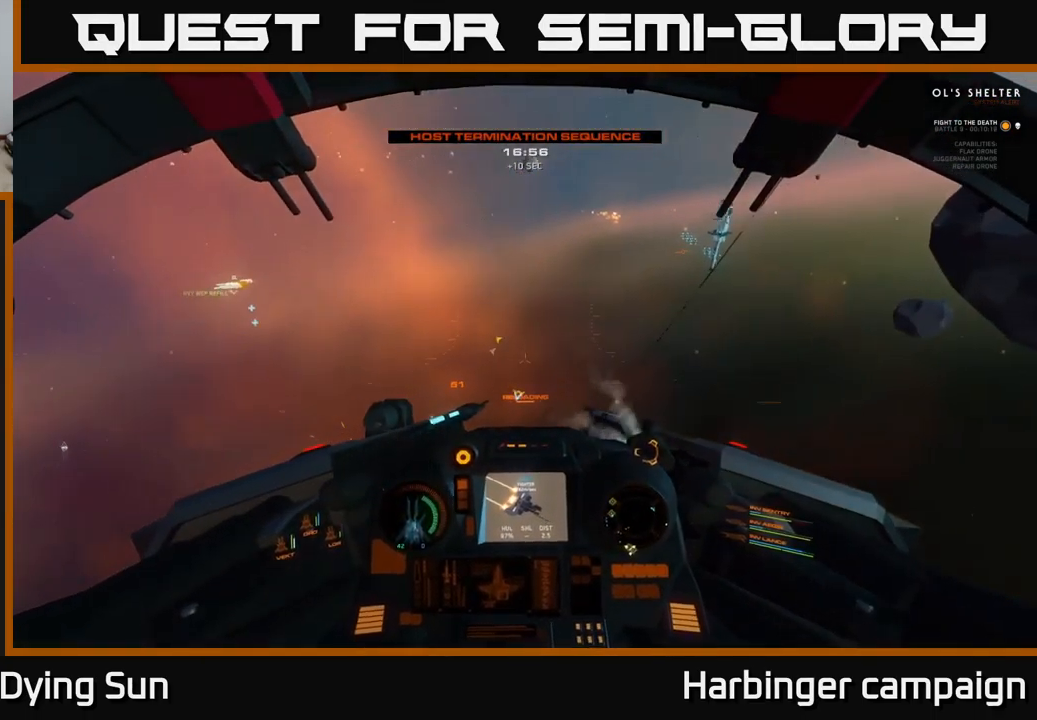
{"buttons": ["L2"], "left_stick": "center", "right_stick": "up-left", "events": [[17, "L3", "down"], [100, "right_stick", "up"], [234, "L3", "up"], [450, "right_stick", "up-left"]]}
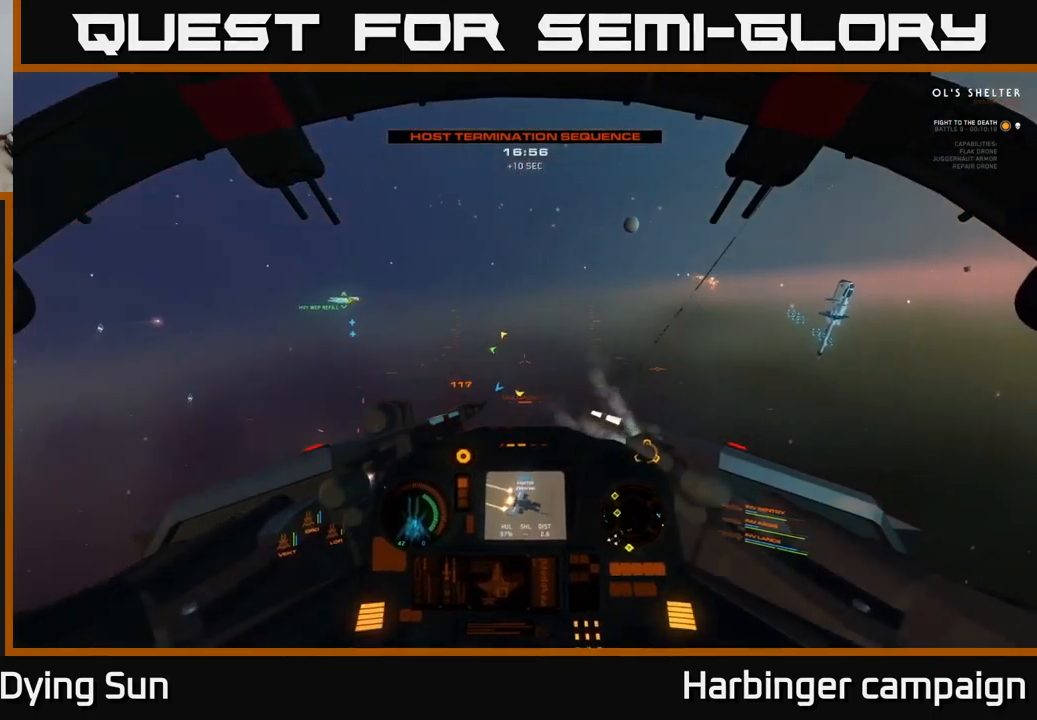
{"buttons": [], "left_stick": "center", "right_stick": "left", "events": [[34, "right_stick", "center"], [183, "right_stick", "left"], [383, "L2", "up"]]}
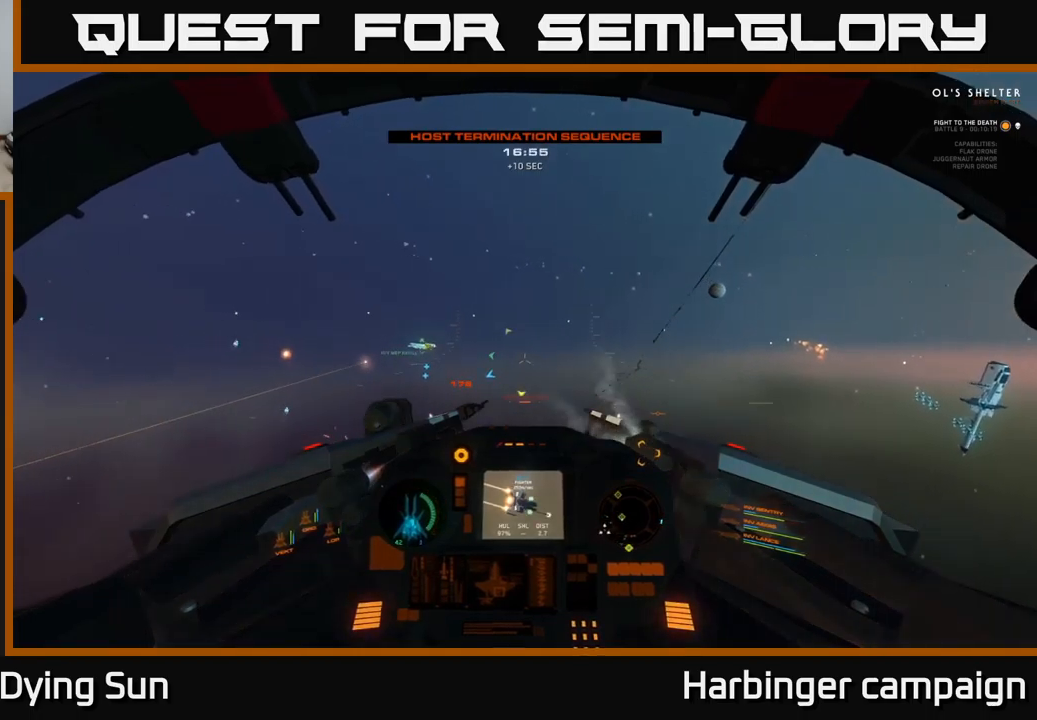
{"buttons": ["L2"], "left_stick": "center", "right_stick": "center", "events": [[66, "L2", "down"], [233, "right_stick", "center"], [316, "R1", "down"], [366, "R1", "up"], [366, "right_stick", "right"], [500, "right_stick", "center"]]}
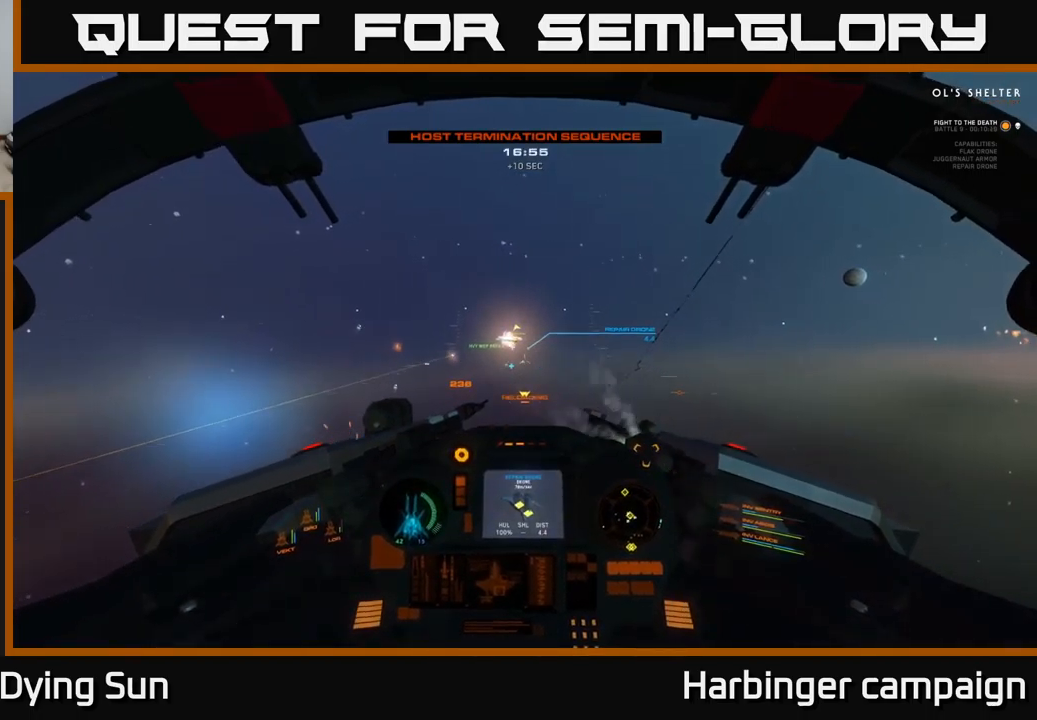
{"buttons": ["L2"], "left_stick": "center", "right_stick": "right", "events": [[166, "right_stick", "left"], [266, "right_stick", "center"], [450, "right_stick", "right"]]}
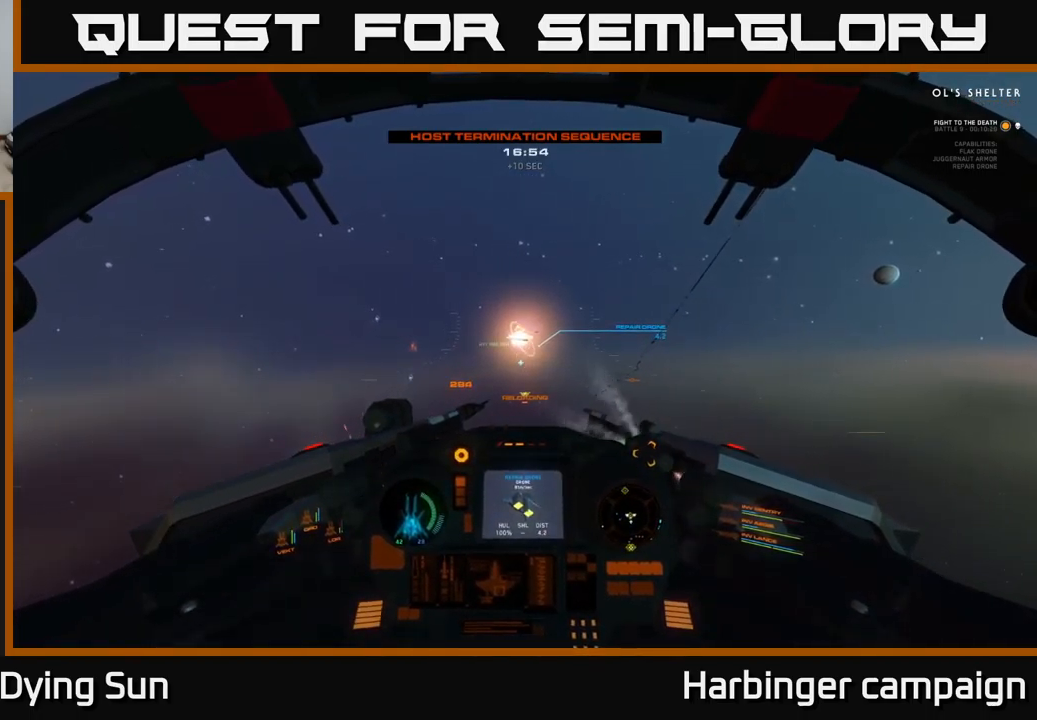
{"buttons": ["L2"], "left_stick": "center", "right_stick": "center", "events": [[33, "right_stick", "center"], [183, "R1", "down"], [250, "R1", "up"], [333, "right_stick", "down-left"], [450, "right_stick", "center"]]}
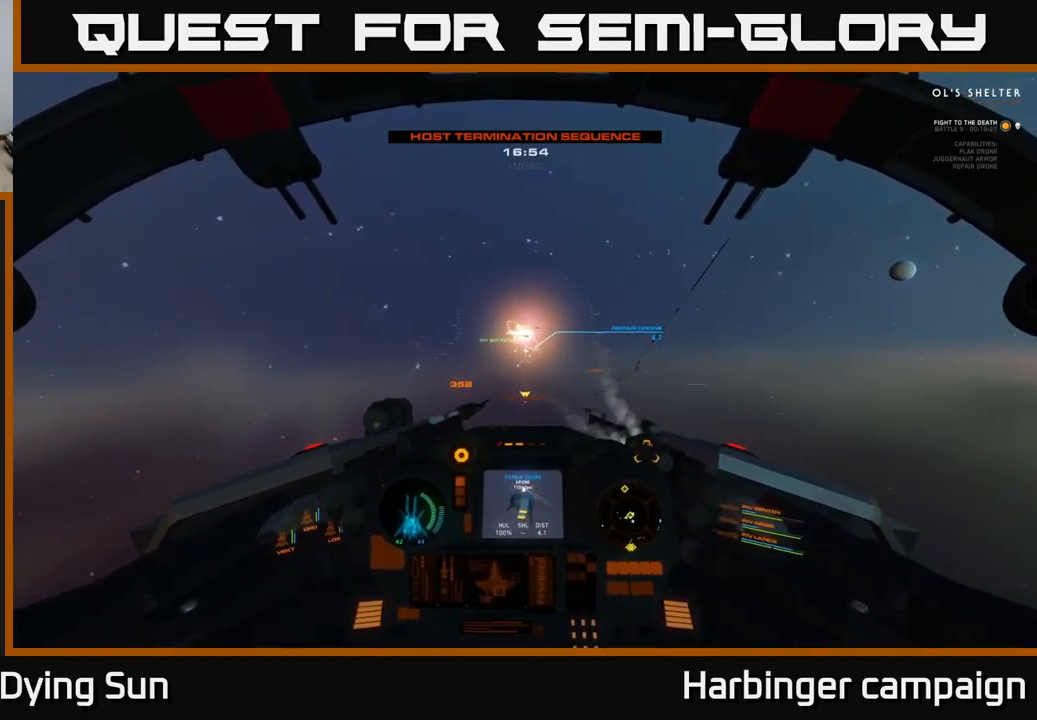
{"buttons": ["L2"], "left_stick": "center", "right_stick": "center", "events": [[200, "right_stick", "up"], [300, "right_stick", "center"]]}
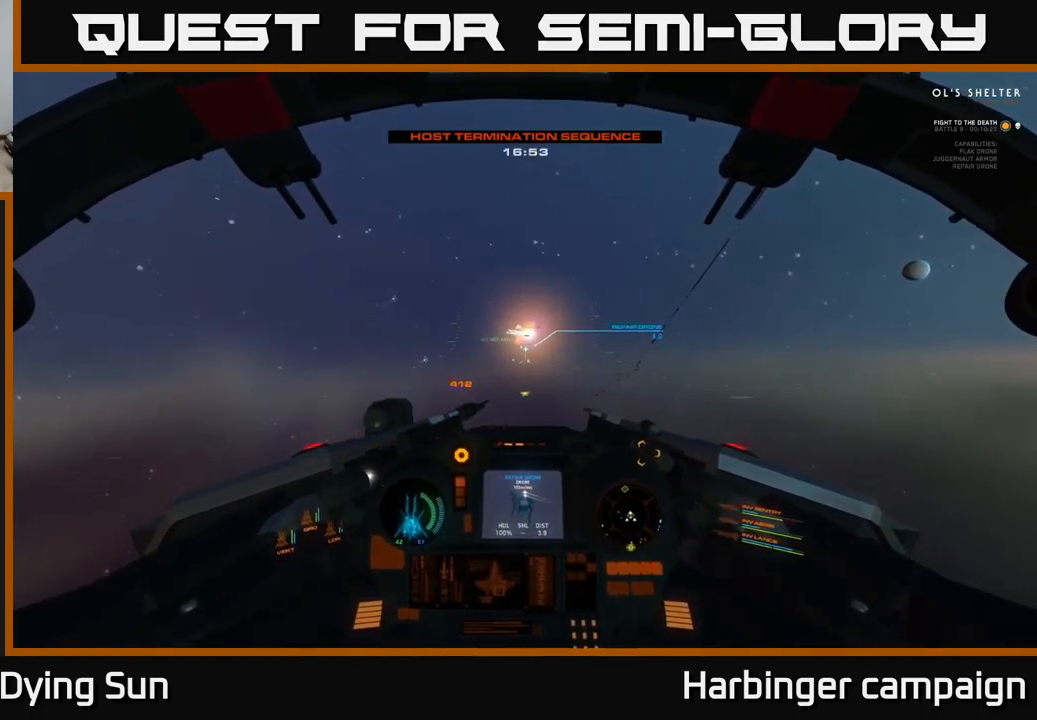
{"buttons": ["L2"], "left_stick": "center", "right_stick": "center", "events": [[16, "right_stick", "left"], [150, "right_stick", "center"], [333, "right_stick", "up"], [466, "right_stick", "center"]]}
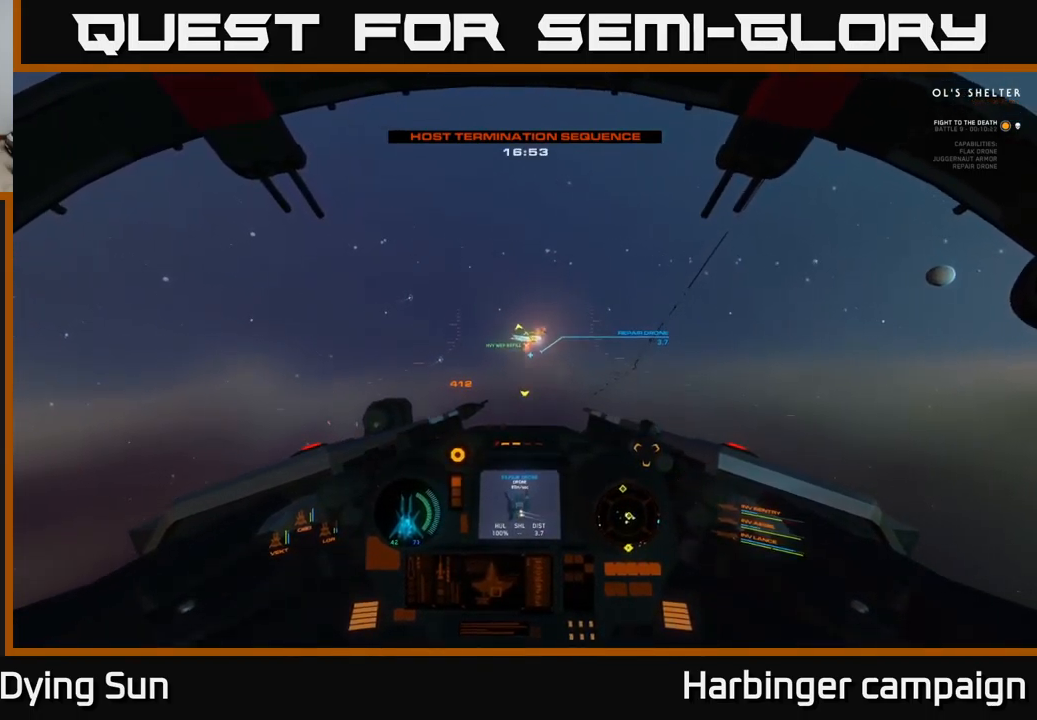
{"buttons": ["L2"], "left_stick": "center", "right_stick": "center", "events": [[100, "right_stick", "left"], [150, "R2", "down"], [200, "right_stick", "center"], [250, "R2", "up"], [350, "right_stick", "right"], [483, "right_stick", "center"]]}
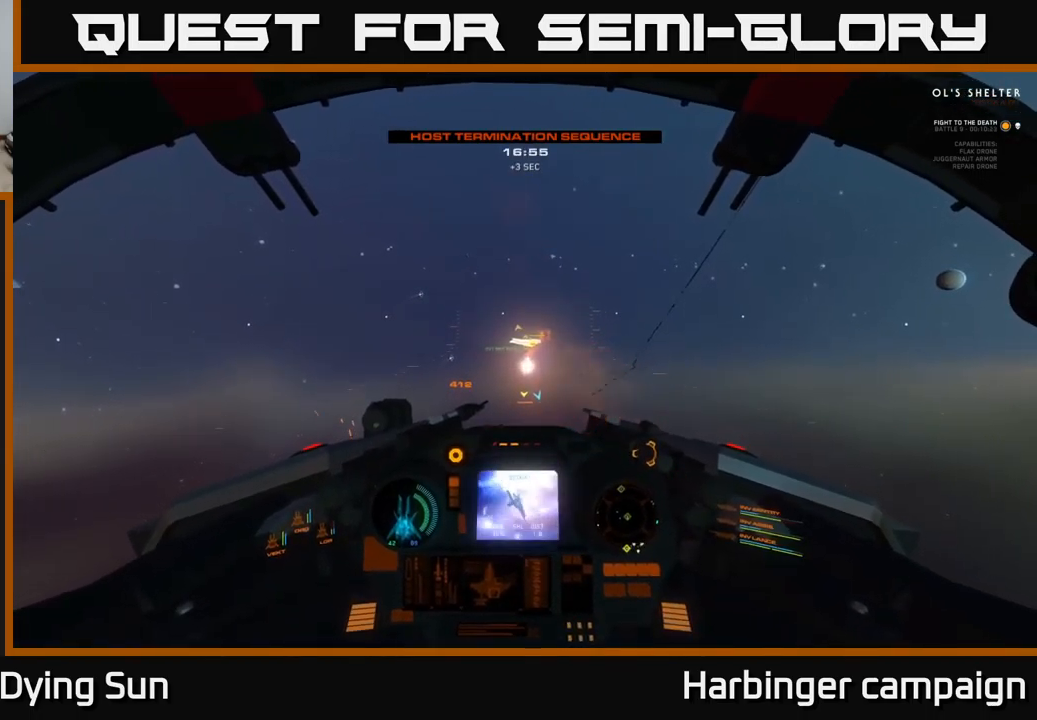
{"buttons": ["L2", "R1"], "left_stick": "center", "right_stick": "center", "events": [[283, "right_stick", "left"], [450, "right_stick", "center"], [500, "R1", "down"]]}
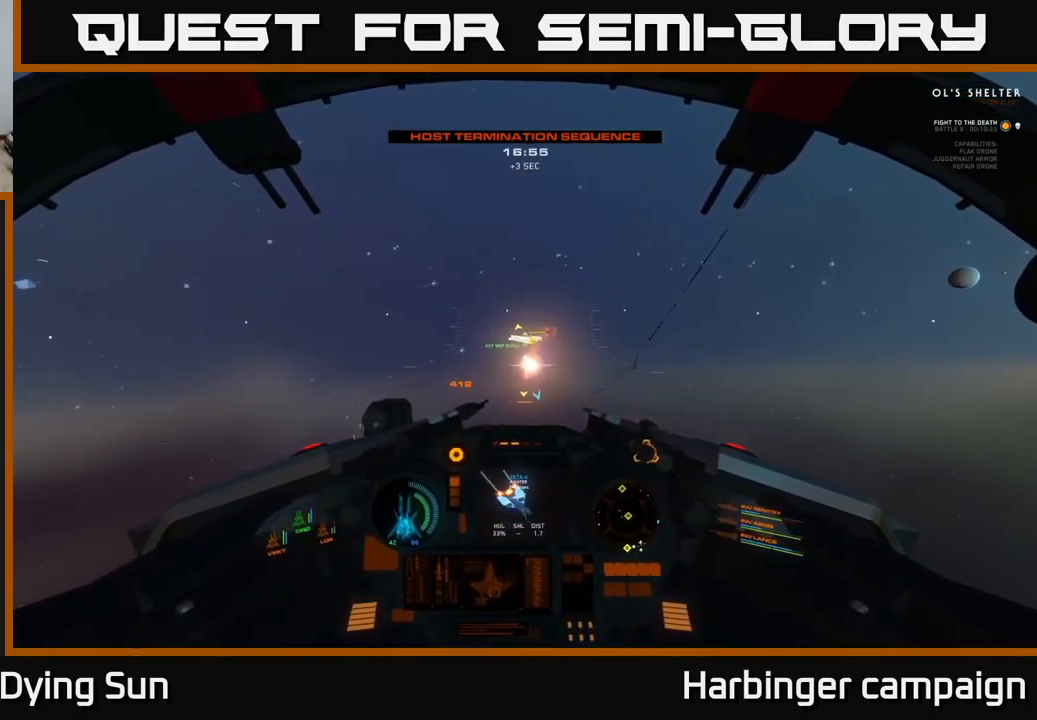
{"buttons": ["L2"], "left_stick": "center", "right_stick": "center", "events": [[83, "R1", "up"], [183, "right_stick", "up"], [266, "right_stick", "center"], [366, "R2", "down"], [433, "R2", "up"]]}
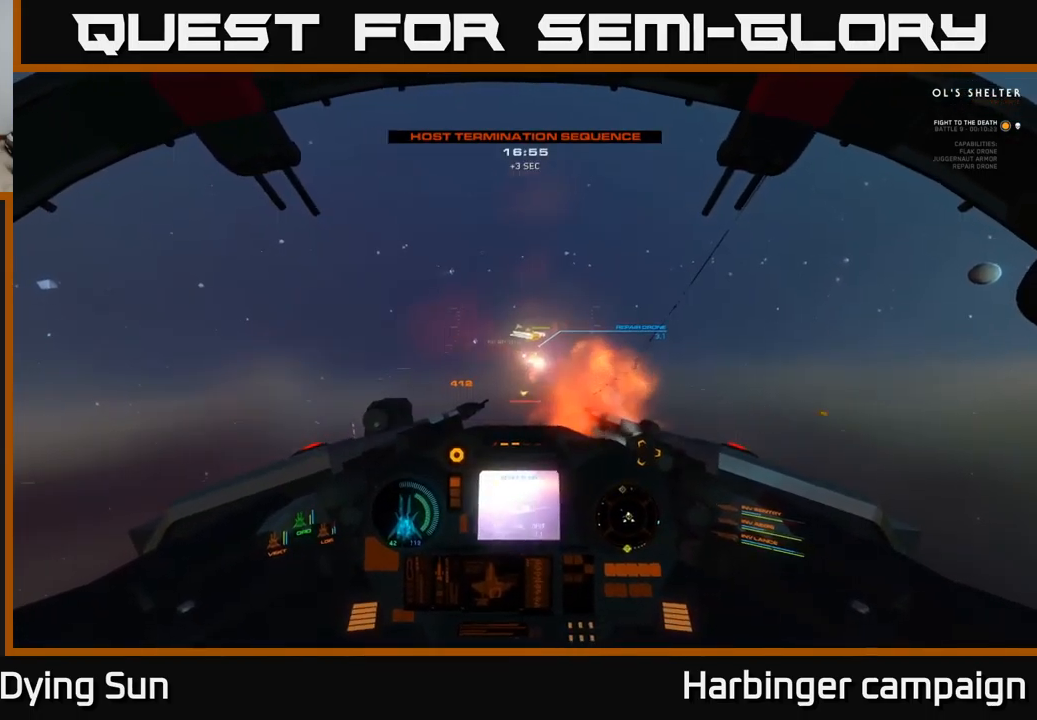
{"buttons": ["L2"], "left_stick": "center", "right_stick": "up", "events": [[233, "right_stick", "up"]]}
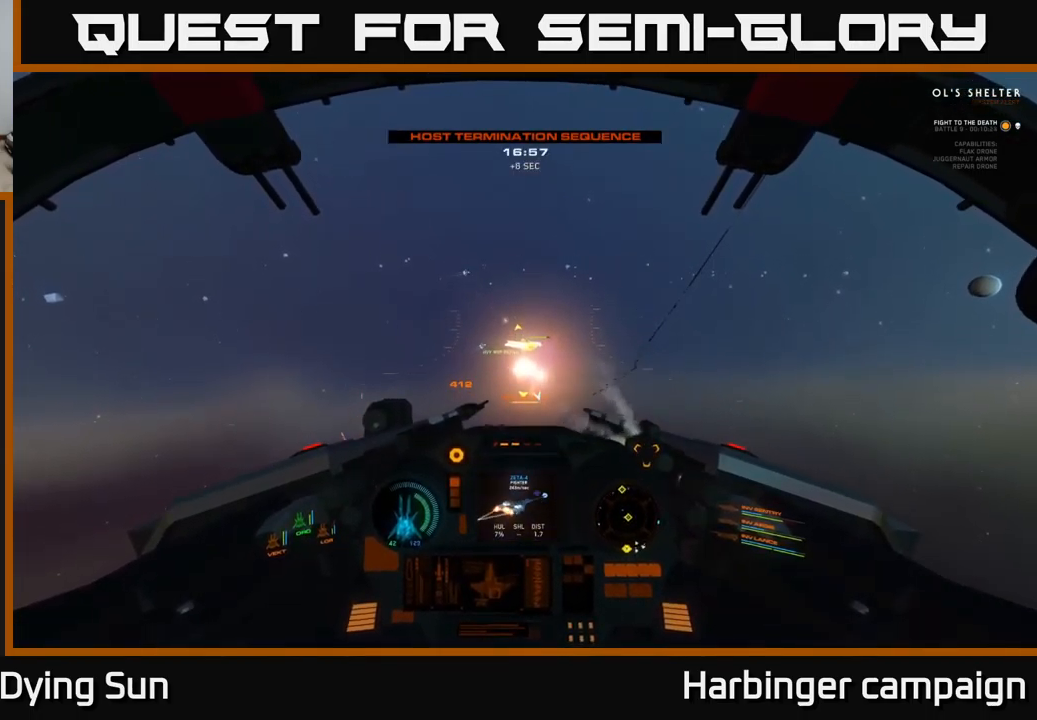
{"buttons": ["L2"], "left_stick": "center", "right_stick": "center", "events": [[100, "right_stick", "center"], [233, "Y", "down"], [283, "Y", "up"]]}
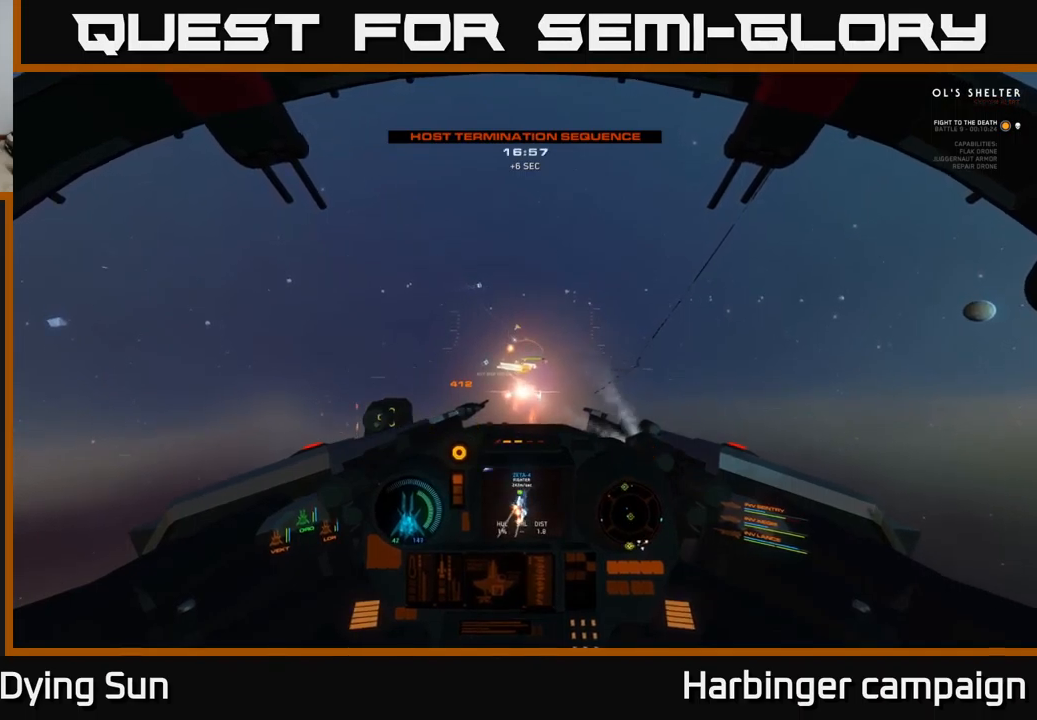
{"buttons": ["L2"], "left_stick": "center", "right_stick": "up", "events": [[67, "right_stick", "down-left"], [133, "right_stick", "left"], [250, "right_stick", "center"], [383, "right_stick", "up"]]}
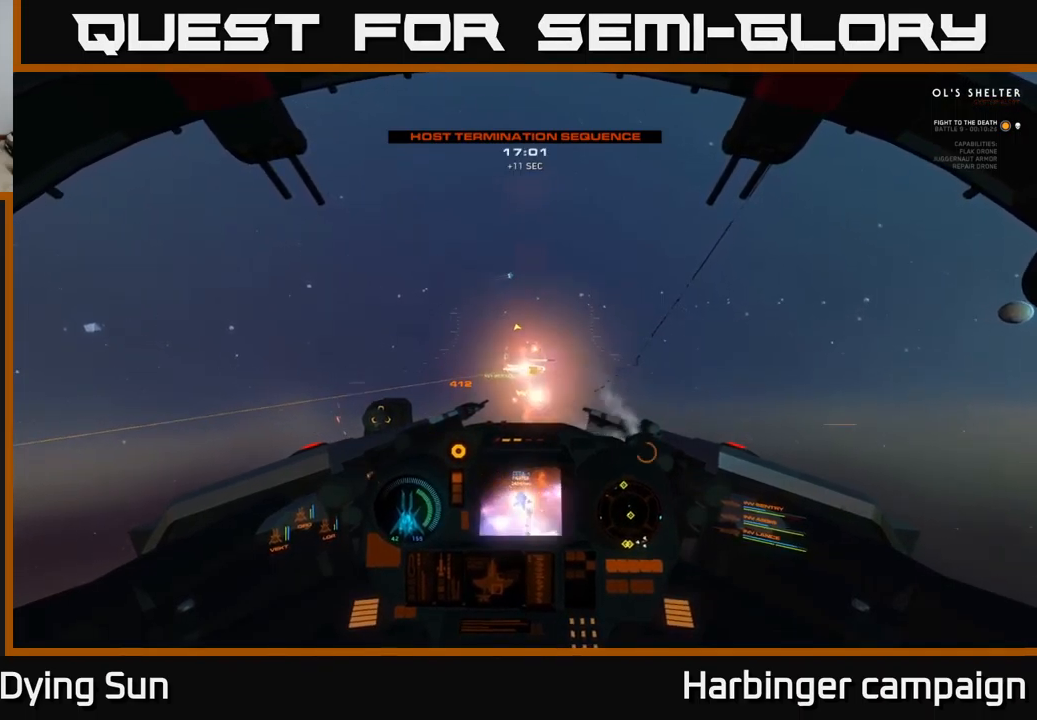
{"buttons": ["L2"], "left_stick": "center", "right_stick": "up", "events": [[17, "right_stick", "center"], [50, "R1", "down"], [133, "R1", "up"], [217, "right_stick", "up"], [433, "R1", "down"], [500, "R1", "up"]]}
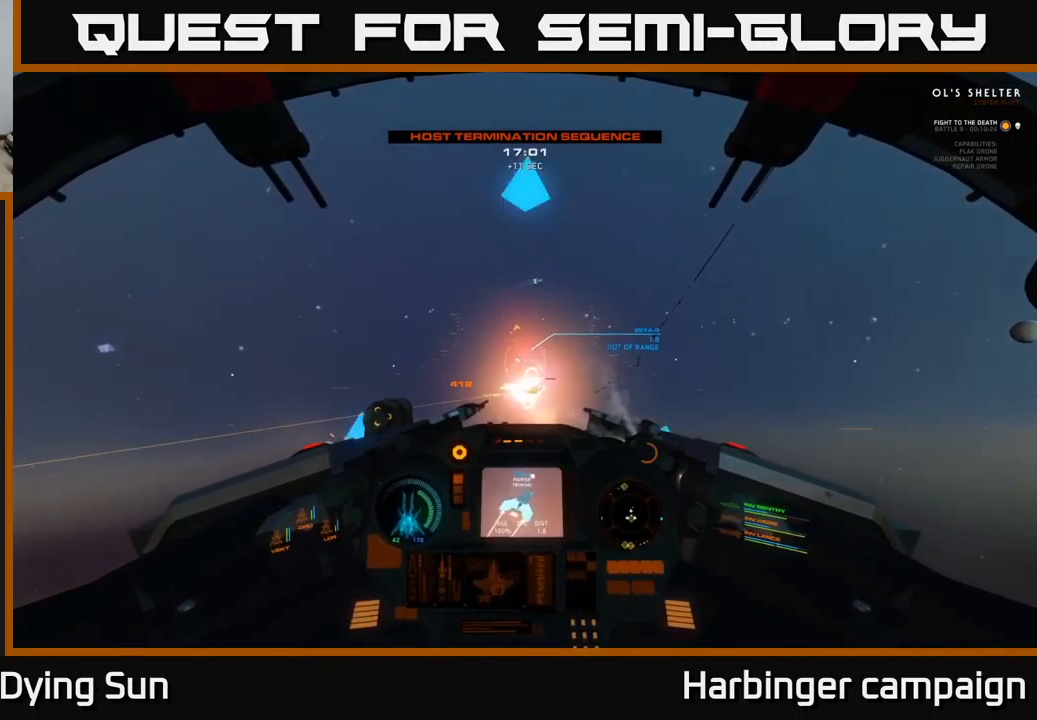
{"buttons": ["L2"], "left_stick": "center", "right_stick": "up", "events": [[233, "right_stick", "center"], [367, "right_stick", "up"]]}
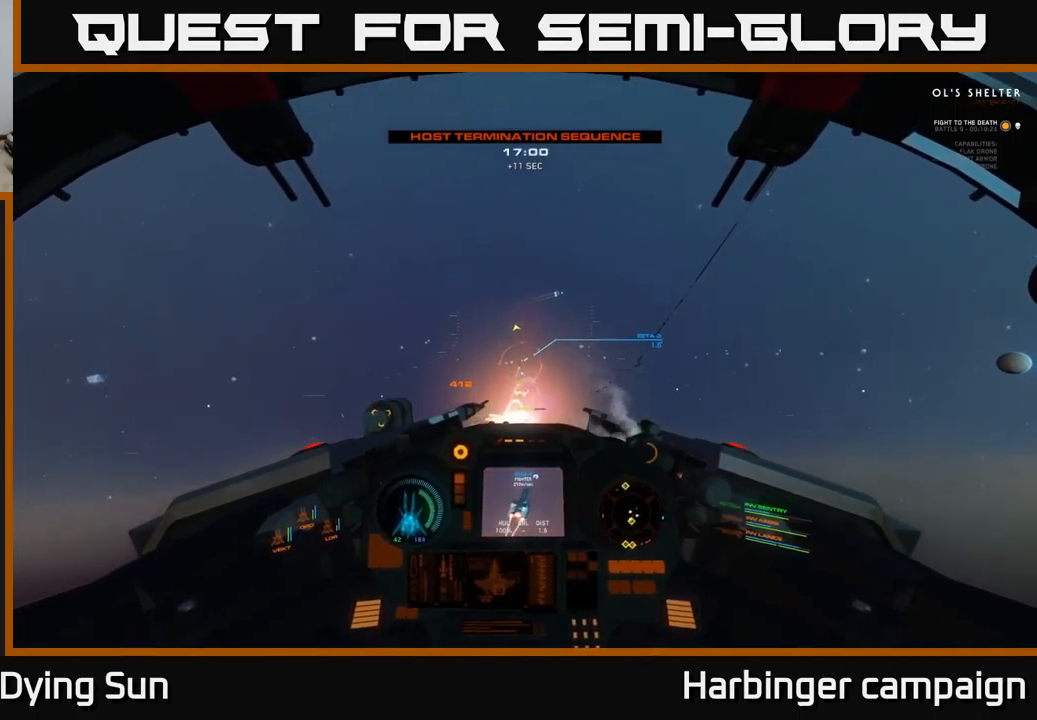
{"buttons": ["L2", "R2"], "left_stick": "center", "right_stick": "up", "events": [[17, "right_stick", "center"], [133, "right_stick", "up-right"], [333, "right_stick", "center"], [467, "right_stick", "up"], [483, "R2", "down"]]}
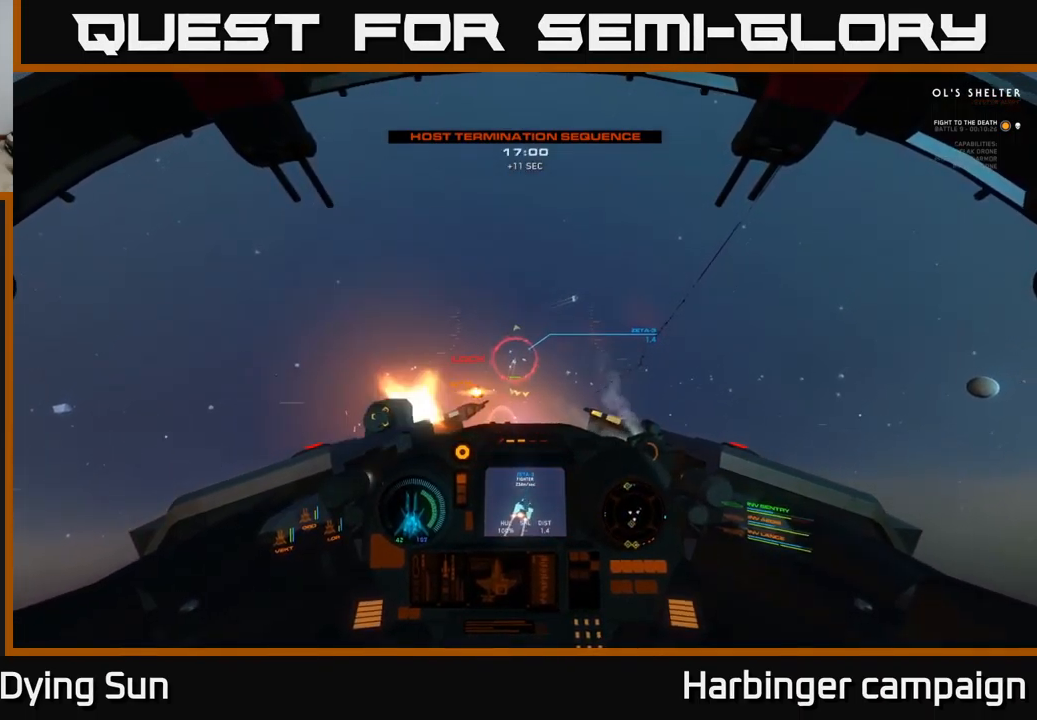
{"buttons": [], "left_stick": "center", "right_stick": "up", "events": [[83, "R2", "up"], [100, "L2", "up"], [167, "R2", "down"], [283, "R2", "up"], [383, "R2", "down"], [500, "R2", "up"]]}
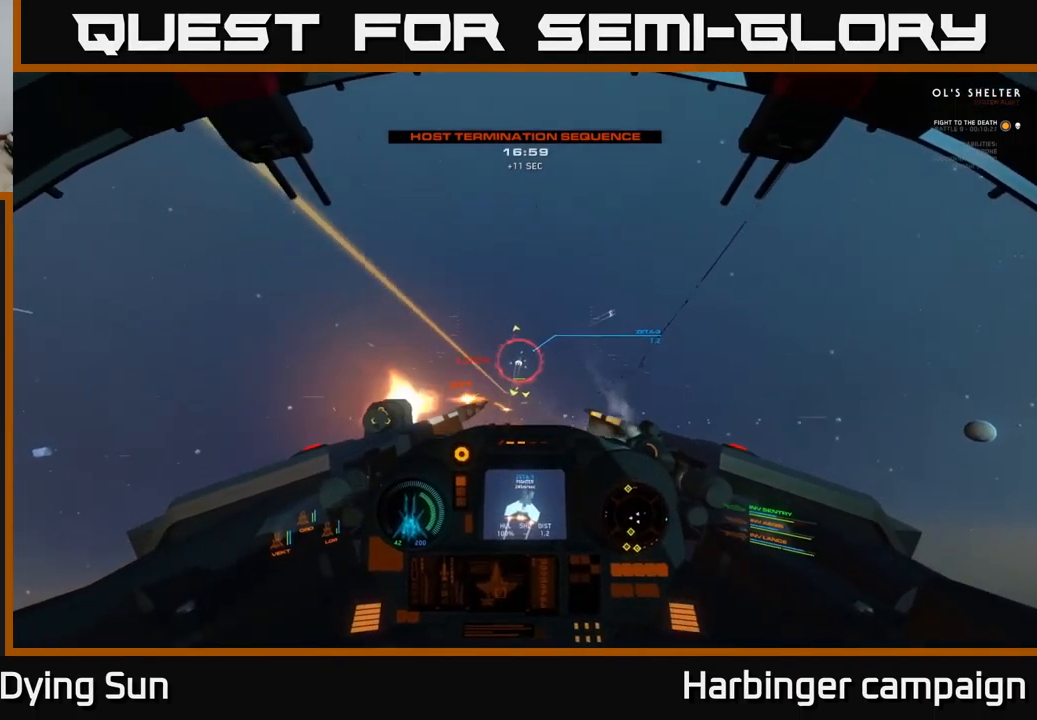
{"buttons": [], "left_stick": "down-left", "right_stick": "down", "events": [[50, "left_stick", "down"], [83, "right_stick", "up-right"], [100, "R2", "down"], [217, "R2", "up"], [267, "right_stick", "up"], [317, "R2", "down"], [417, "R2", "up"], [450, "left_stick", "down-left"], [483, "right_stick", "down"]]}
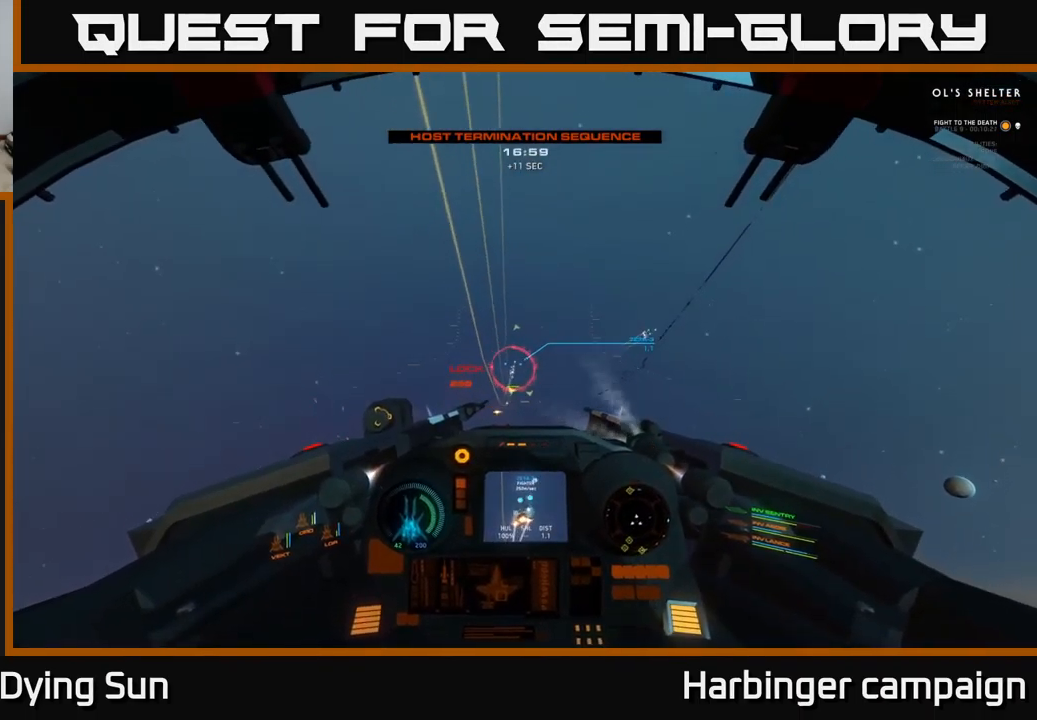
{"buttons": [], "left_stick": "down-left", "right_stick": "down-left", "events": [[233, "right_stick", "center"], [317, "Y", "down"], [383, "Y", "up"], [483, "right_stick", "down-left"]]}
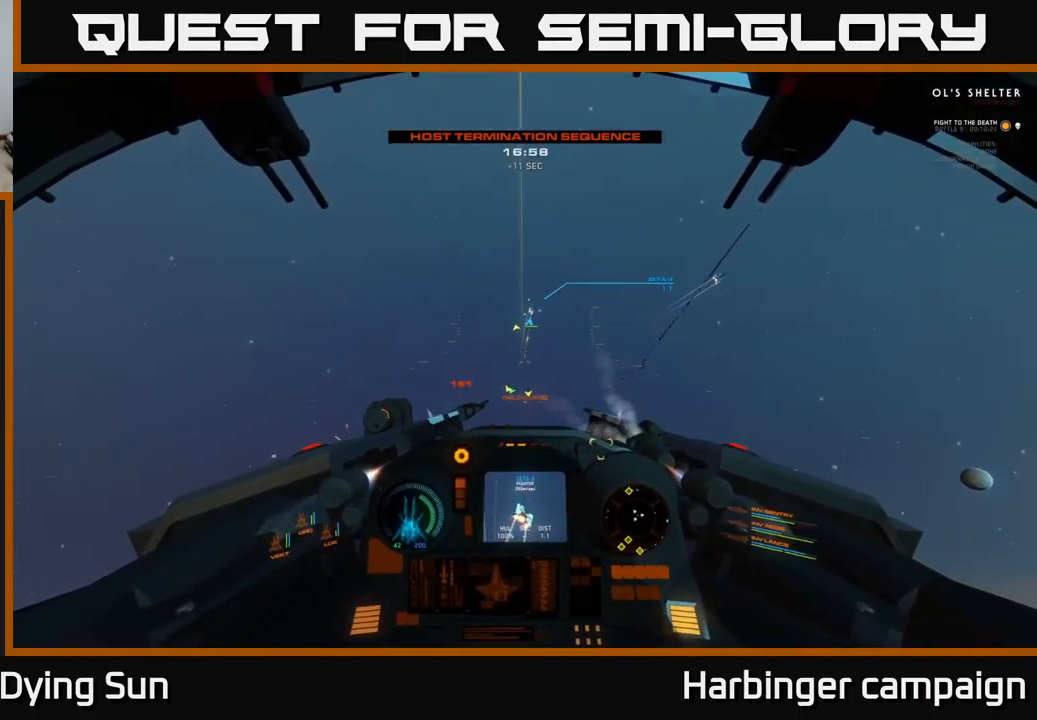
{"buttons": [], "left_stick": "down-left", "right_stick": "down", "events": [[383, "right_stick", "down"]]}
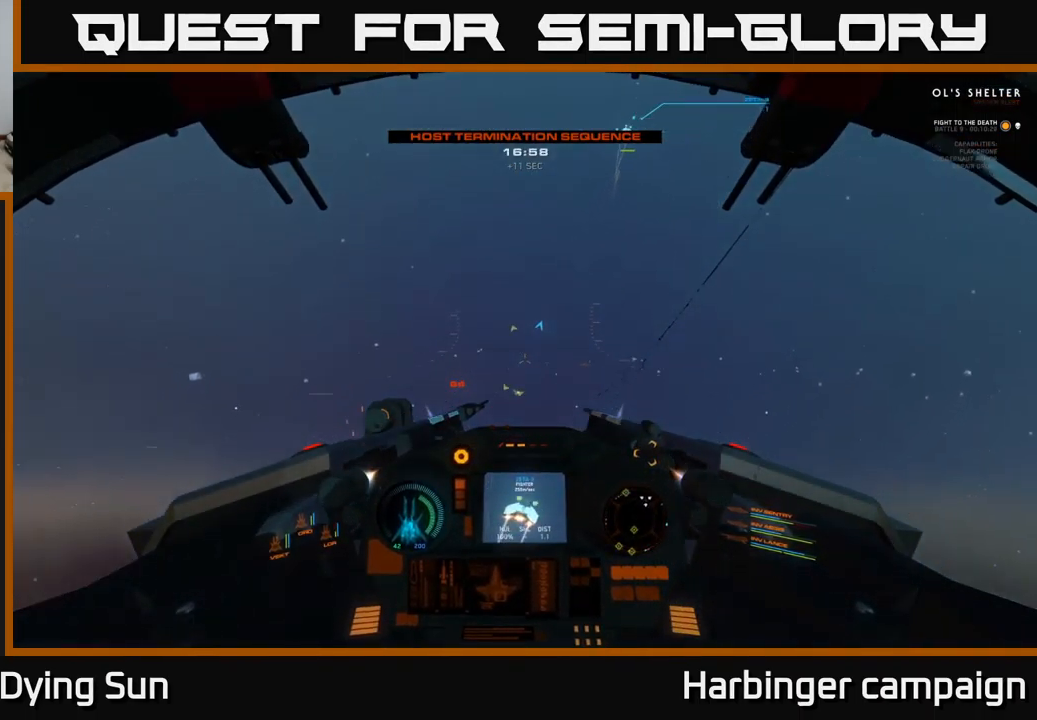
{"buttons": ["L2"], "left_stick": "center", "right_stick": "up", "events": [[83, "left_stick", "center"], [217, "right_stick", "up-left"], [233, "L2", "down"], [283, "right_stick", "center"], [450, "right_stick", "up"]]}
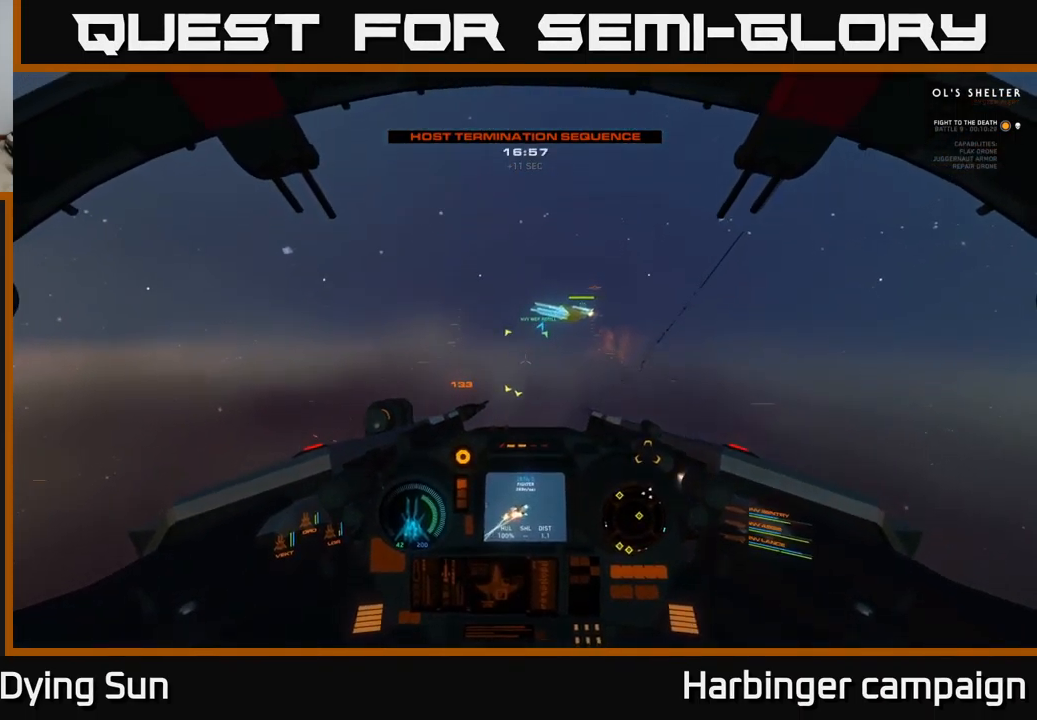
{"buttons": ["L2"], "left_stick": "center", "right_stick": "center", "events": [[83, "right_stick", "up-right"], [283, "right_stick", "center"], [417, "R1", "down"], [500, "R1", "up"]]}
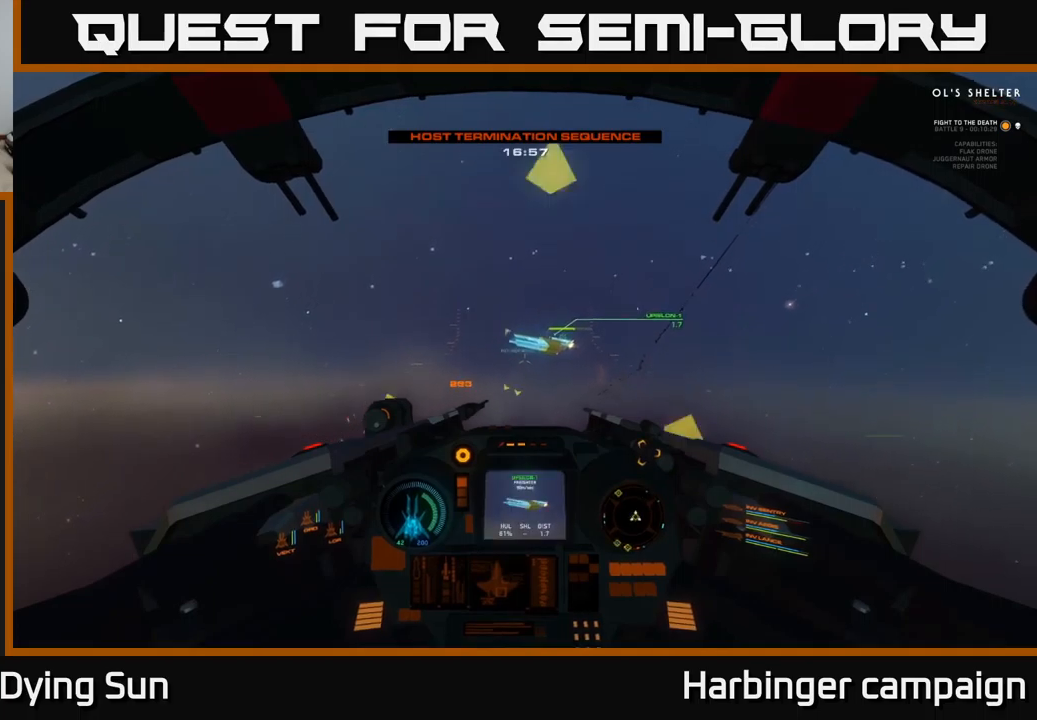
{"buttons": ["L2", "R1"], "left_stick": "center", "right_stick": "right", "events": [[134, "right_stick", "up"], [284, "right_stick", "center"], [434, "right_stick", "right"], [484, "R1", "down"]]}